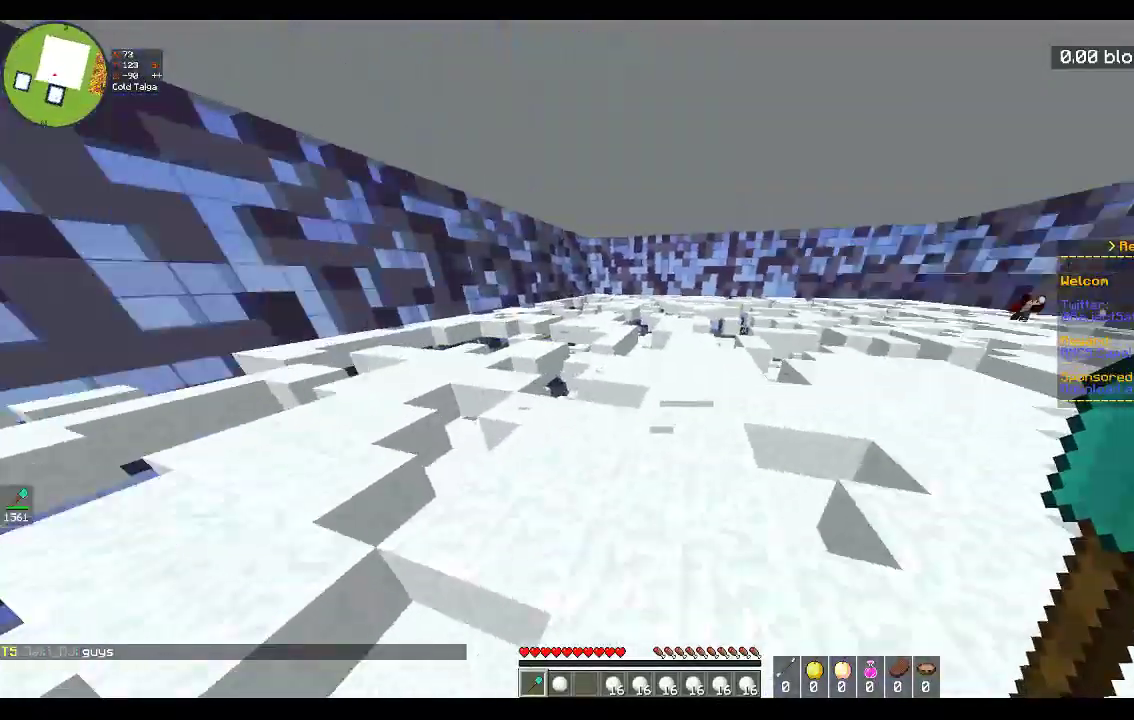
Gameplay with keyboard and mouse; each line is a JSON object with the keys and mouse buttons held at the frame after it. "events" lists presses ("down") and releases ("up") of "a", "d", "s", "space", "w", "mouse_left" and "mouse_right" between this image and that frame as [ms after this image, input, new state], when the widget could be followed in between. "mouse_left", "mouse_right" = the "left", "right" buttons of the "mouse" list. No other keys are recorded. Fast repeated clicks can show as one long hold. Mouse movement is not recorded.
{"keys": ["w"], "mouse": [], "events": [[83, "a", "down"], [450, "a", "up"]]}
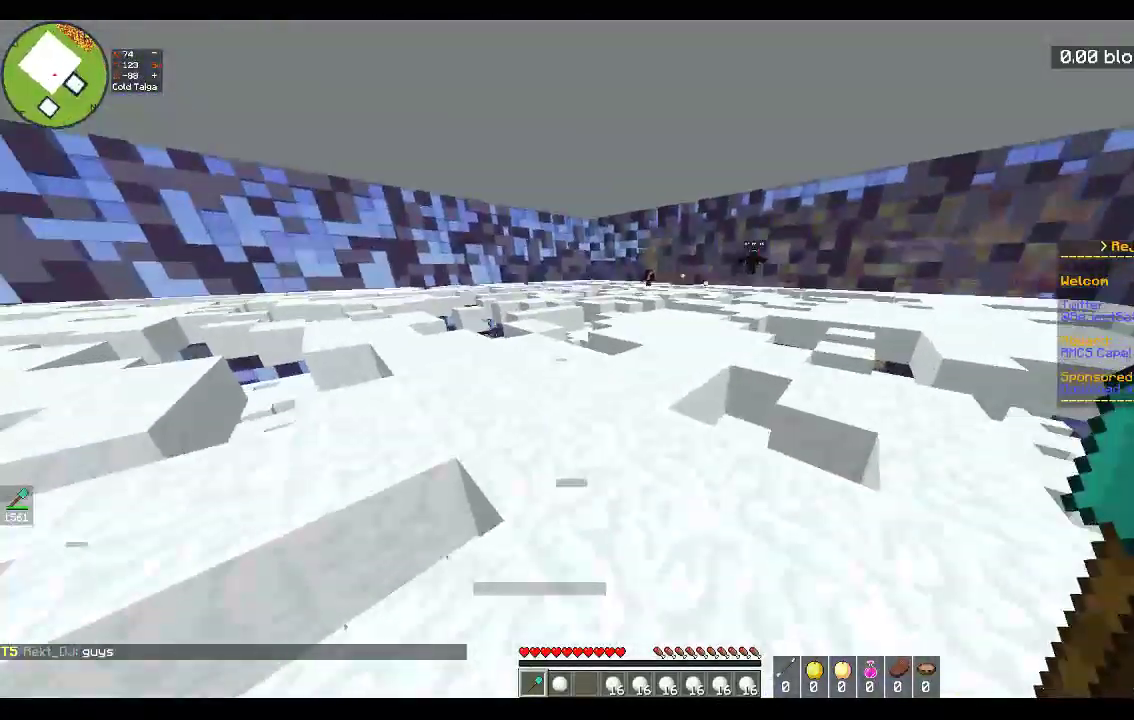
{"keys": ["space", "w"], "mouse": [], "events": [[217, "space", "down"]]}
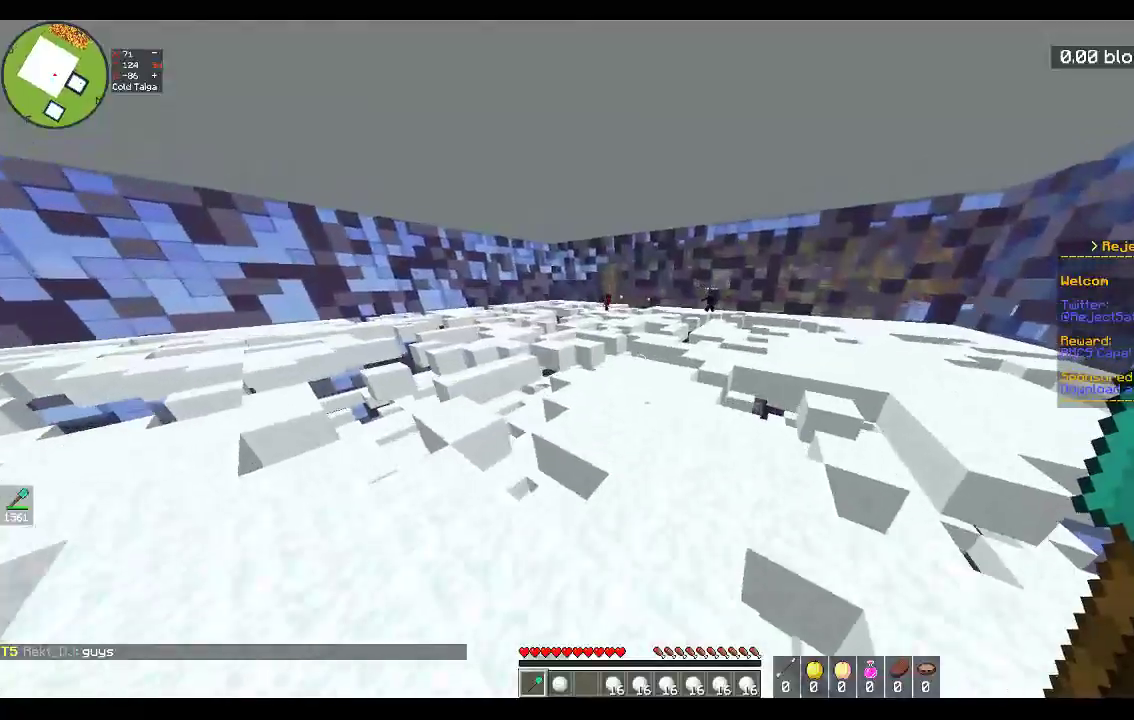
{"keys": ["space", "w"], "mouse": [], "events": [[50, "space", "up"], [267, "space", "down"]]}
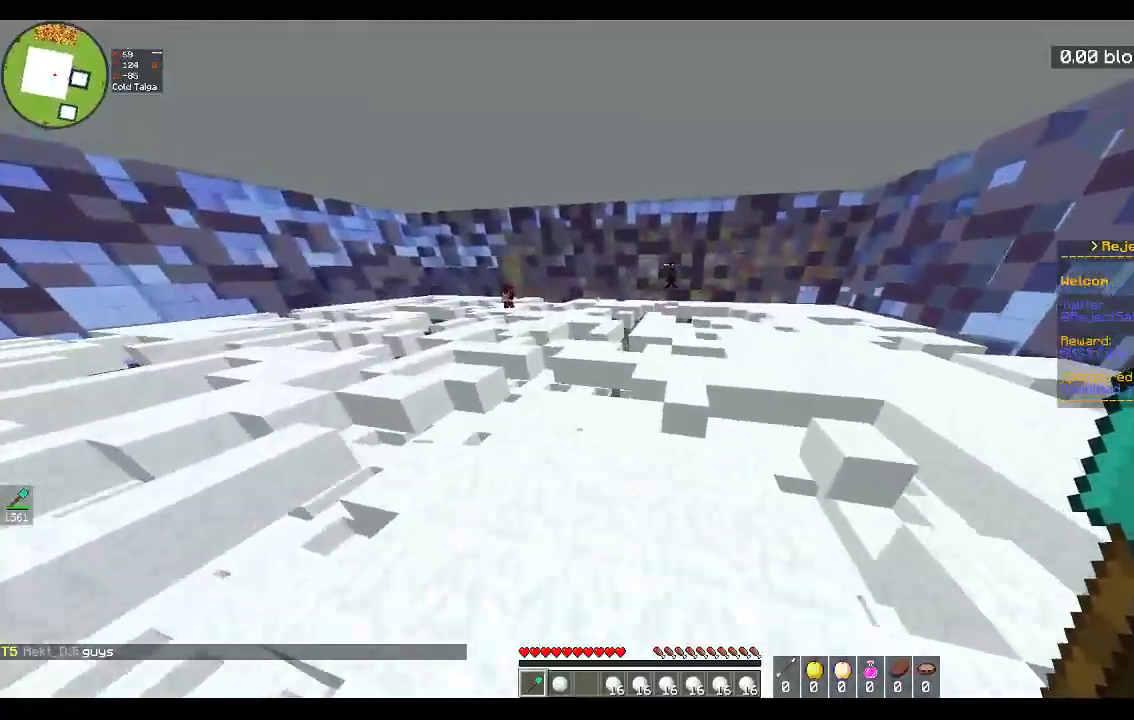
{"keys": ["space", "w"], "mouse": [], "events": [[200, "space", "up"], [350, "space", "down"]]}
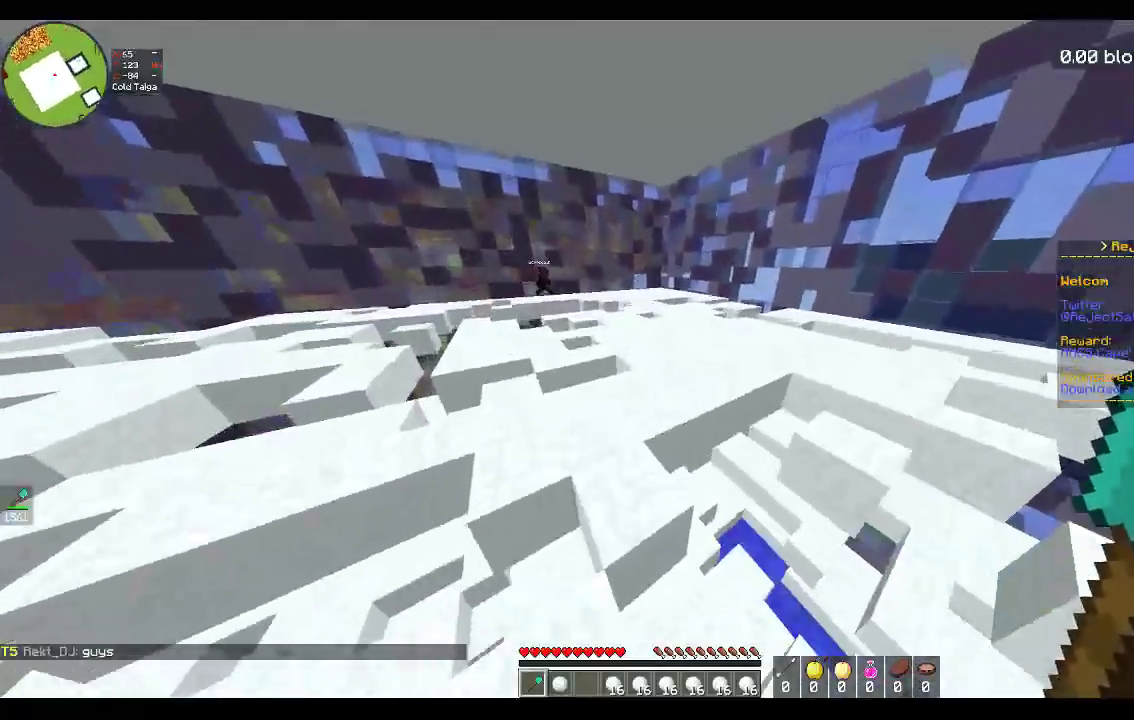
{"keys": ["d", "w"], "mouse": [], "events": [[167, "space", "up"], [433, "d", "down"]]}
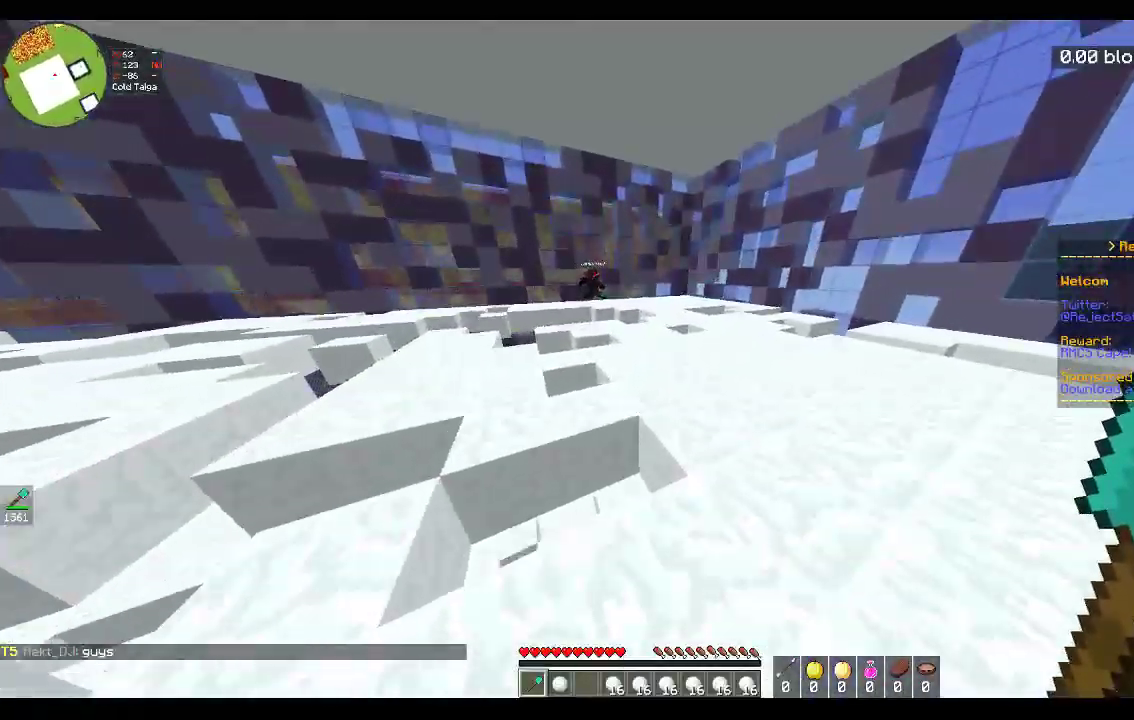
{"keys": ["d", "w"], "mouse": [], "events": []}
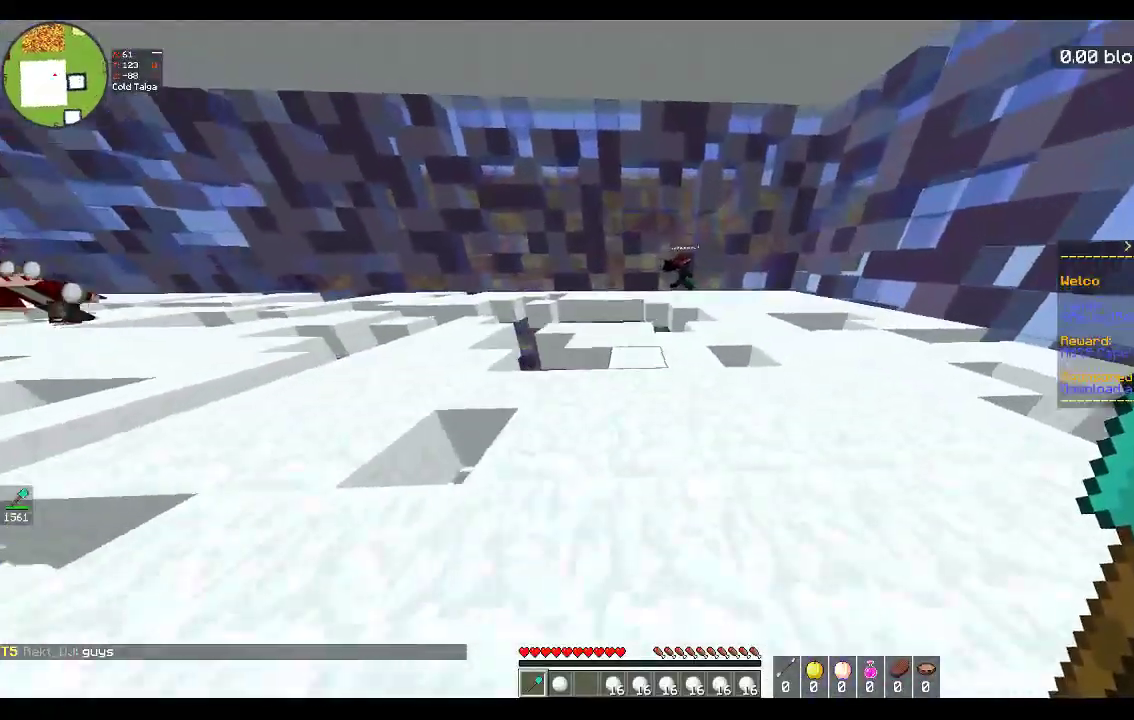
{"keys": ["d", "w"], "mouse": [], "events": []}
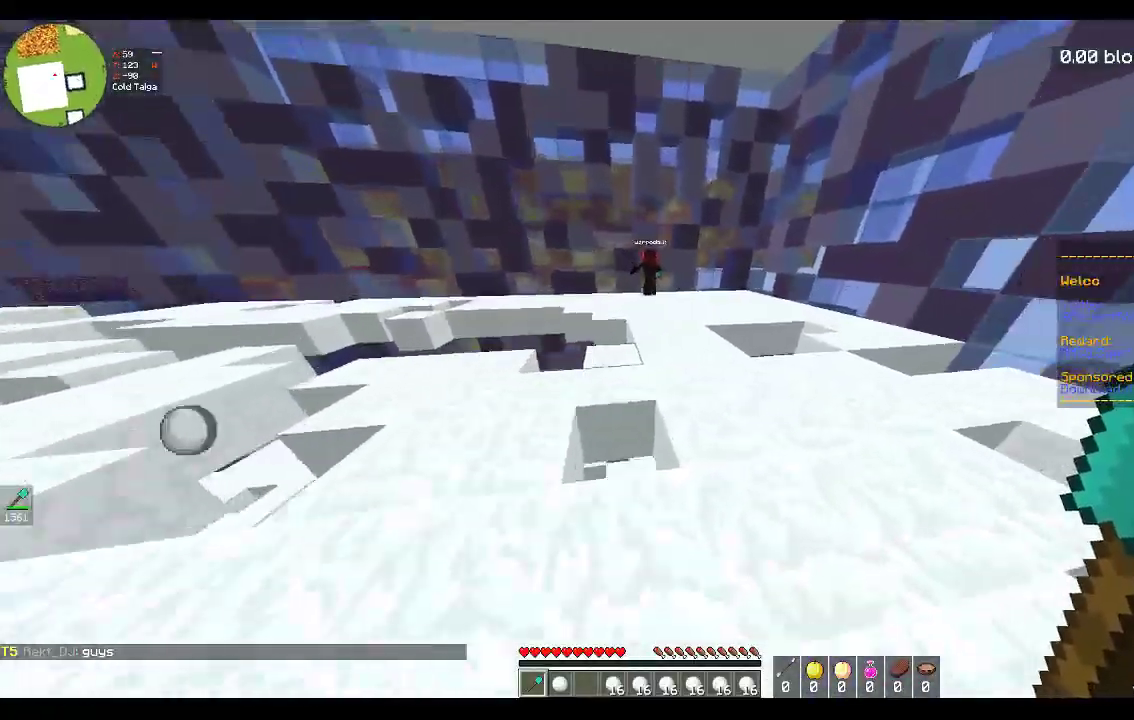
{"keys": ["a", "d", "w"], "mouse": [], "events": [[83, "space", "down"], [350, "space", "up"], [417, "a", "down"]]}
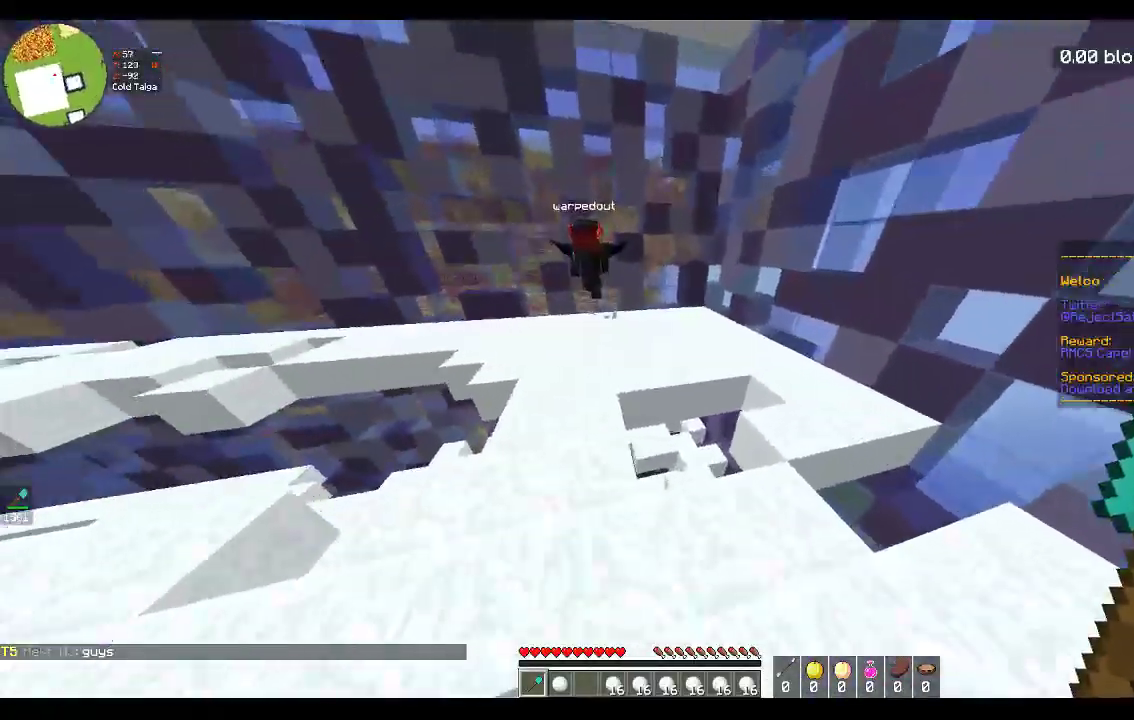
{"keys": ["a", "s"], "mouse": ["left"], "events": [[50, "d", "up"], [183, "mouse_left", "down"], [183, "s", "down"], [267, "w", "up"]]}
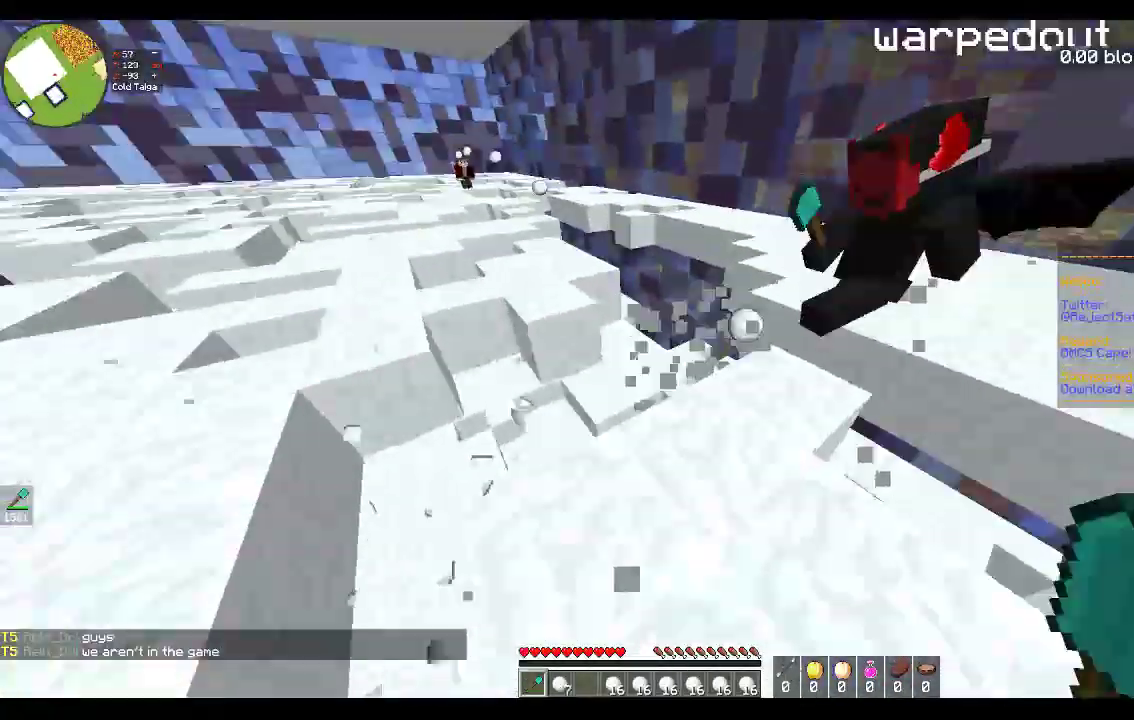
{"keys": ["a", "d", "s", "space"], "mouse": ["left"], "events": [[333, "space", "down"], [500, "d", "down"]]}
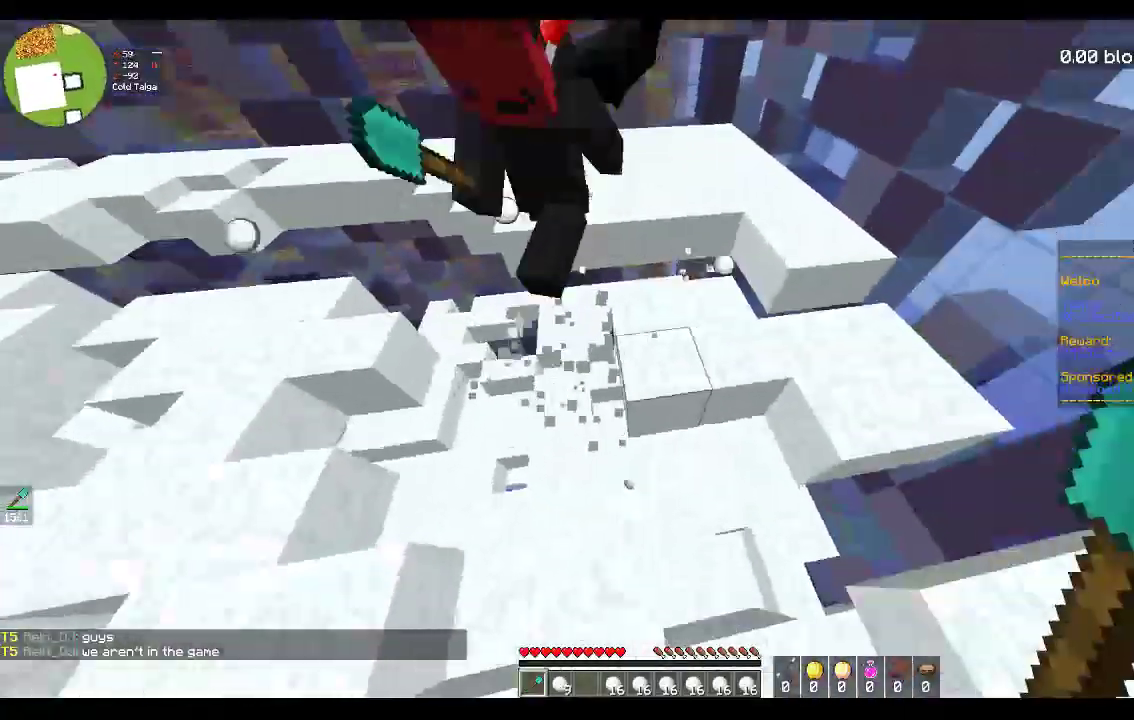
{"keys": ["d"], "mouse": [], "events": [[183, "a", "up"], [183, "space", "up"], [467, "mouse_left", "up"], [483, "s", "up"]]}
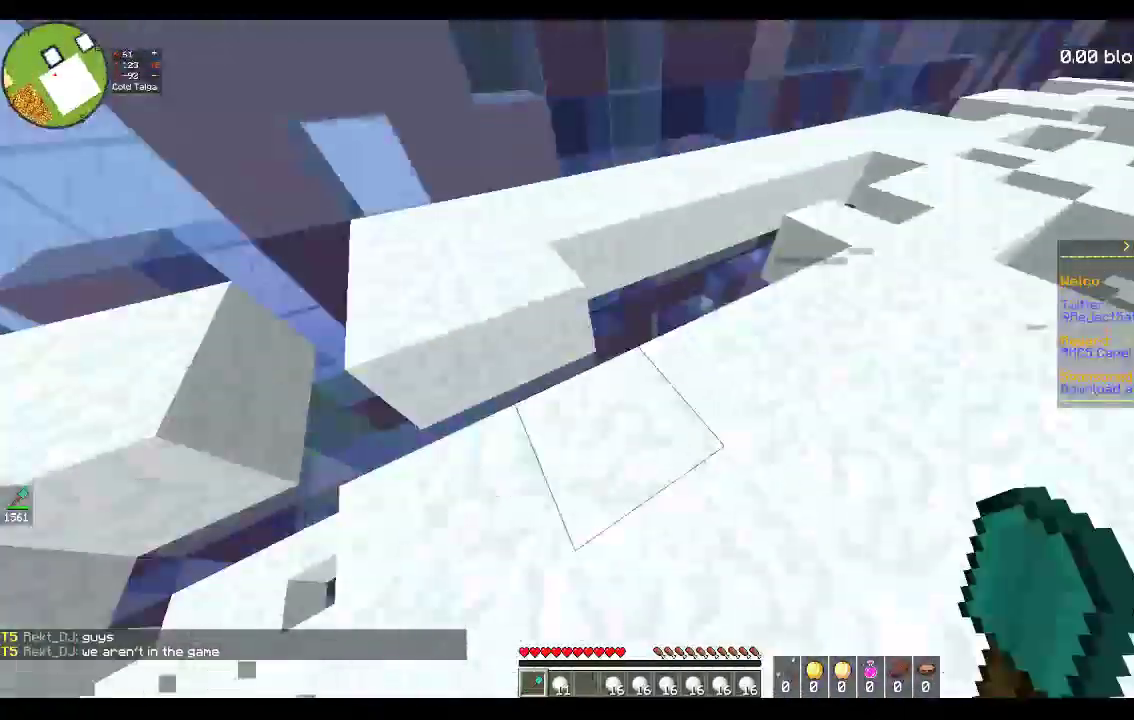
{"keys": ["d", "w"], "mouse": [], "events": [[17, "w", "down"], [83, "space", "down"], [200, "d", "up"], [267, "d", "down"], [367, "space", "up"]]}
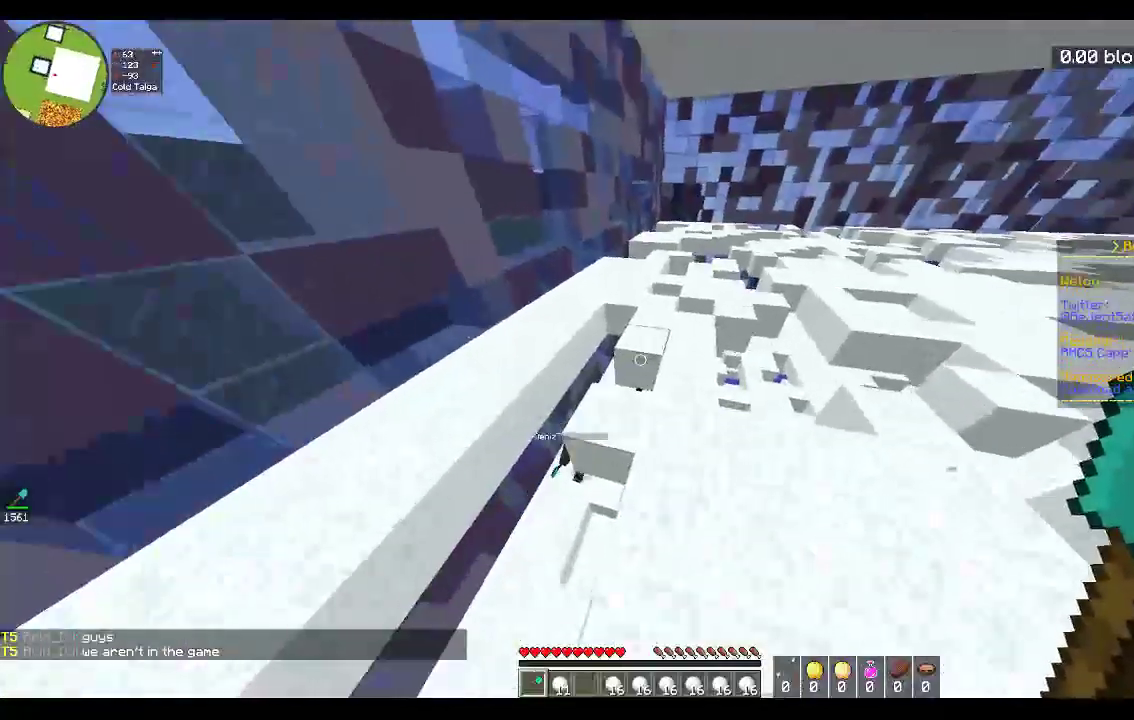
{"keys": ["a", "space", "w"], "mouse": [], "events": [[83, "space", "down"], [100, "d", "up"], [433, "a", "down"]]}
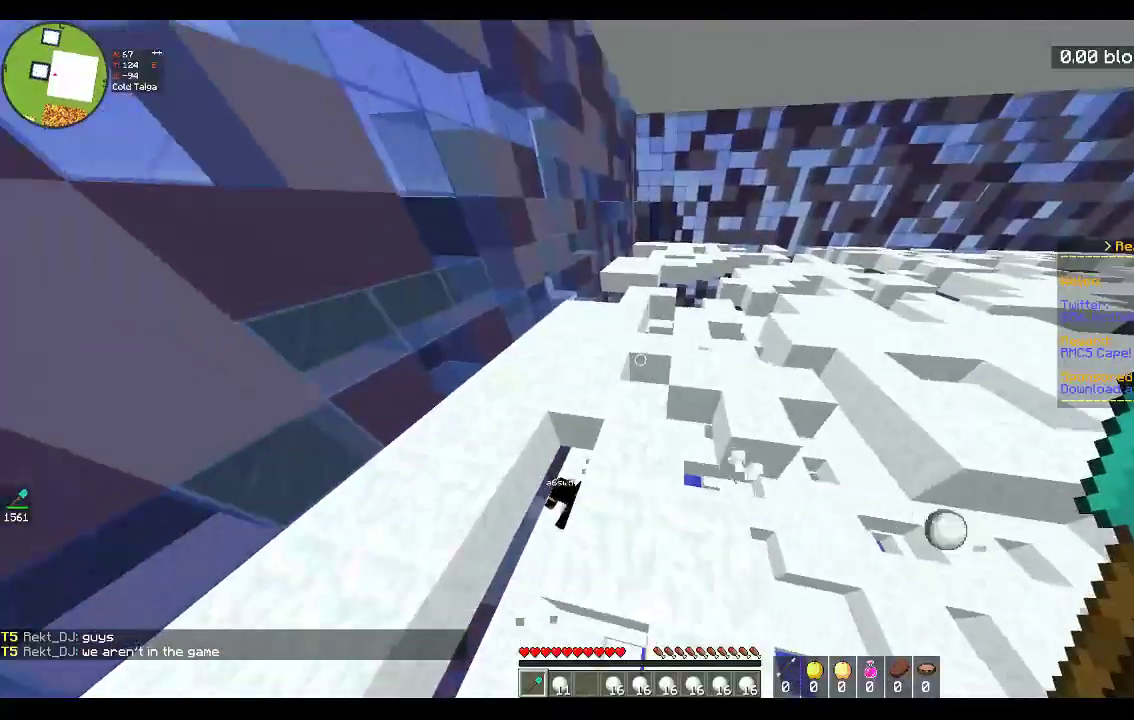
{"keys": ["space", "w"], "mouse": [], "events": [[50, "space", "up"], [150, "a", "up"], [183, "space", "down"]]}
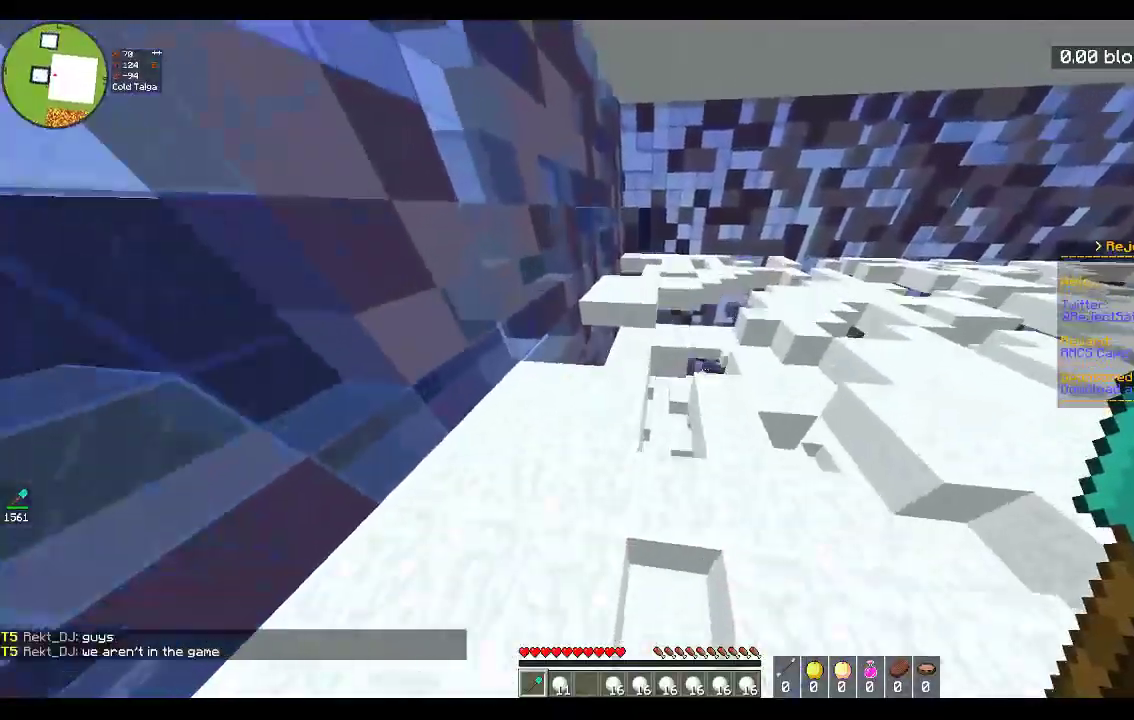
{"keys": ["w"], "mouse": [], "events": [[150, "space", "up"]]}
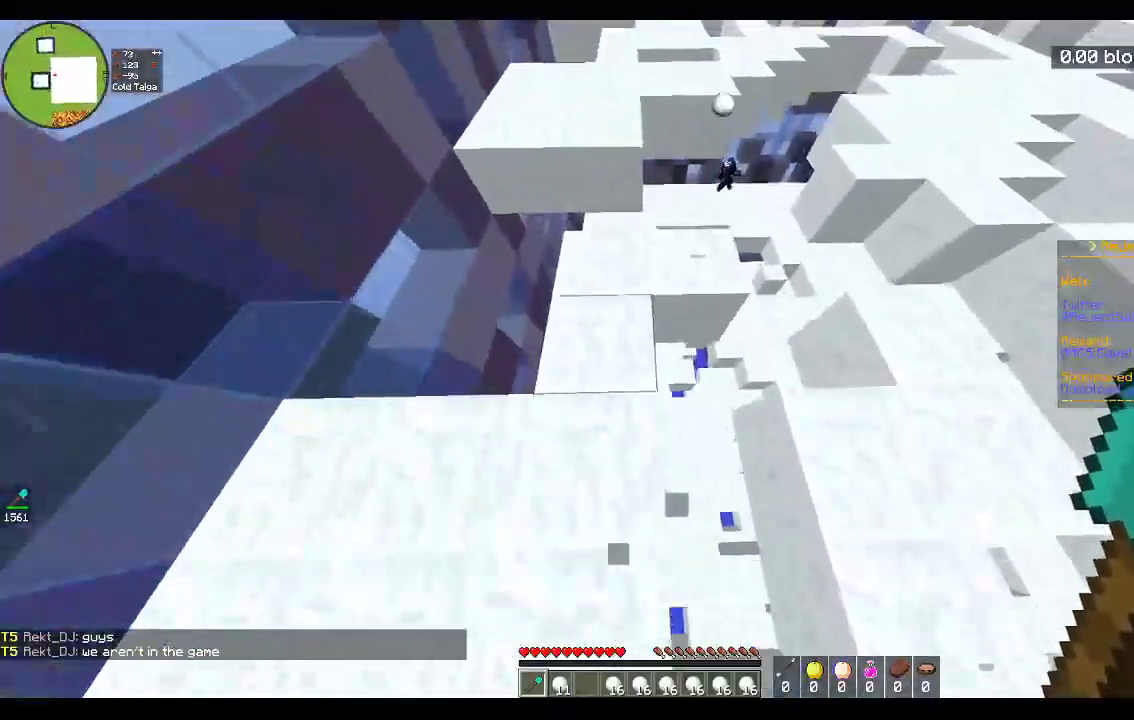
{"keys": ["space", "w"], "mouse": [], "events": [[317, "space", "down"]]}
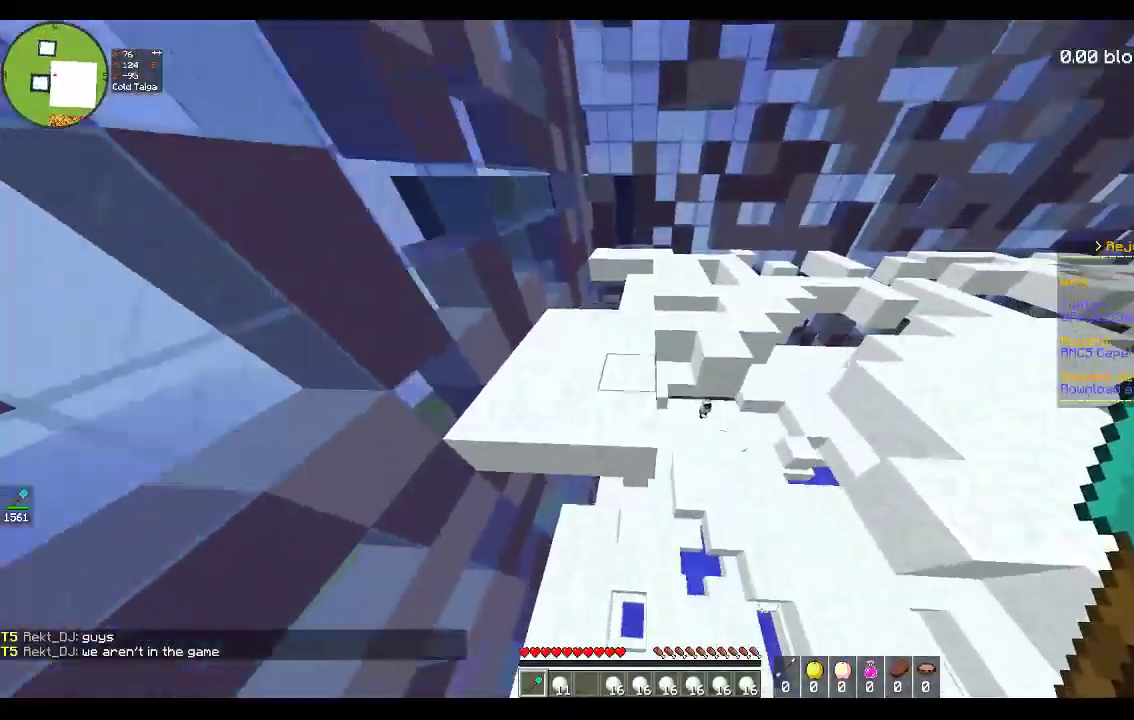
{"keys": ["a", "w"], "mouse": [], "events": [[50, "a", "down"], [150, "space", "up"]]}
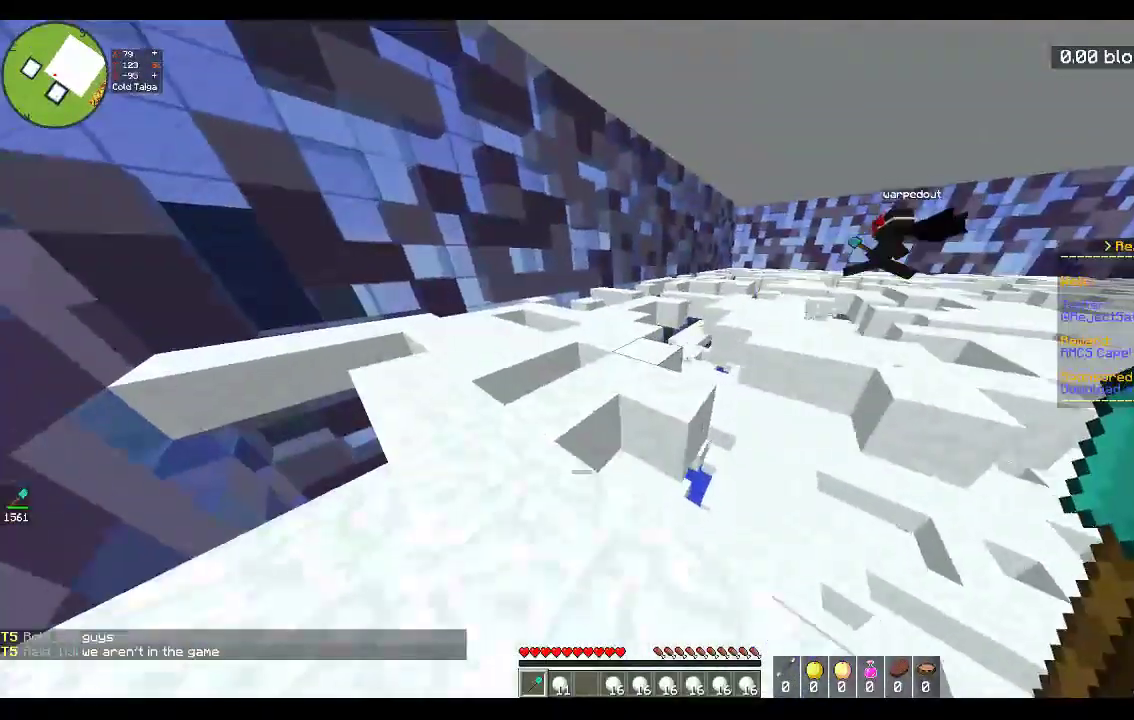
{"keys": ["a", "w"], "mouse": ["left"], "events": [[183, "mouse_left", "down"]]}
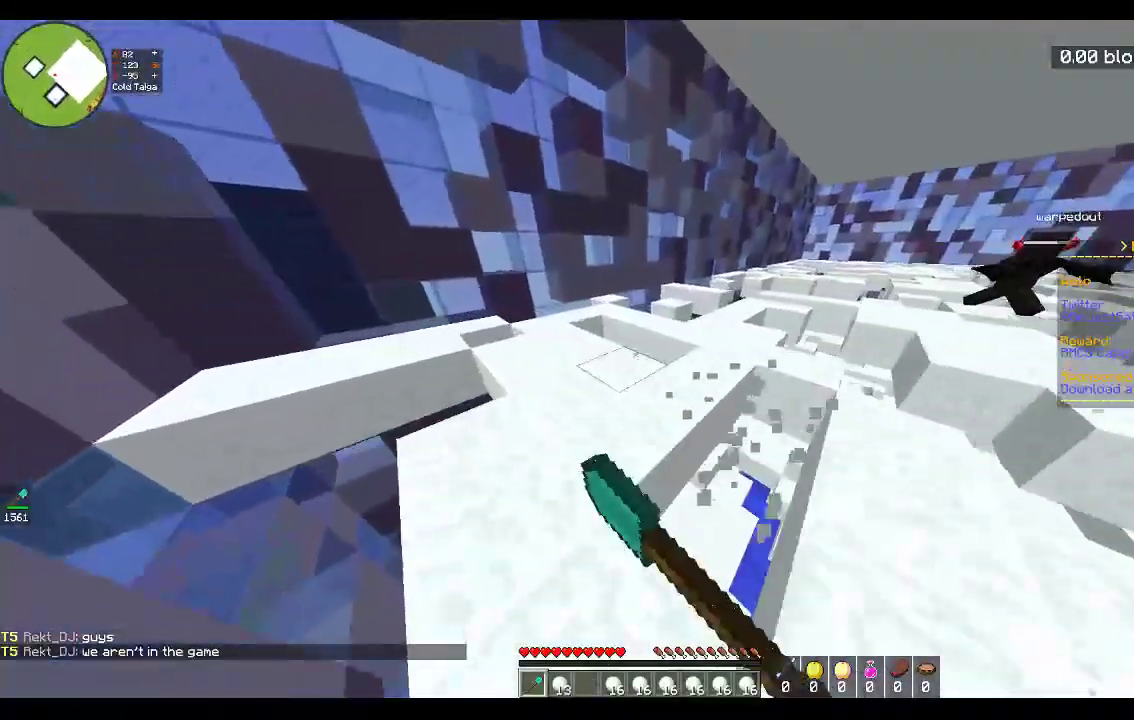
{"keys": ["d"], "mouse": ["left"], "events": [[433, "a", "up"], [467, "w", "up"], [483, "d", "down"]]}
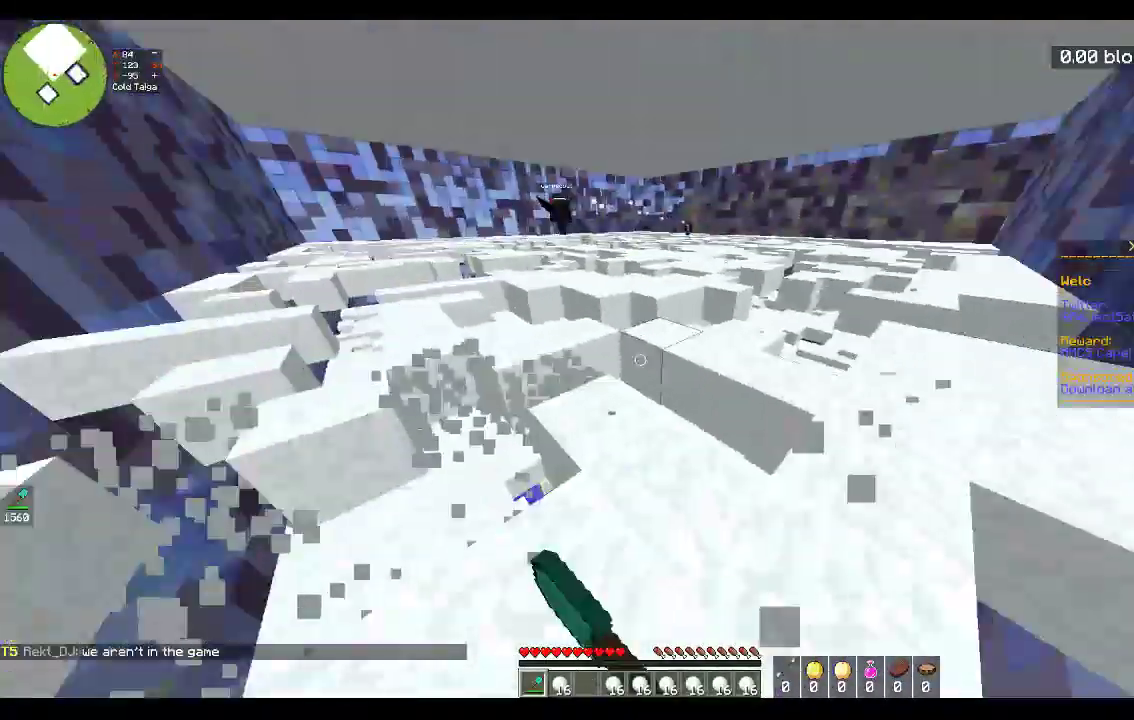
{"keys": ["d", "space", "w"], "mouse": [], "events": [[100, "w", "down"], [200, "mouse_left", "up"], [267, "space", "down"]]}
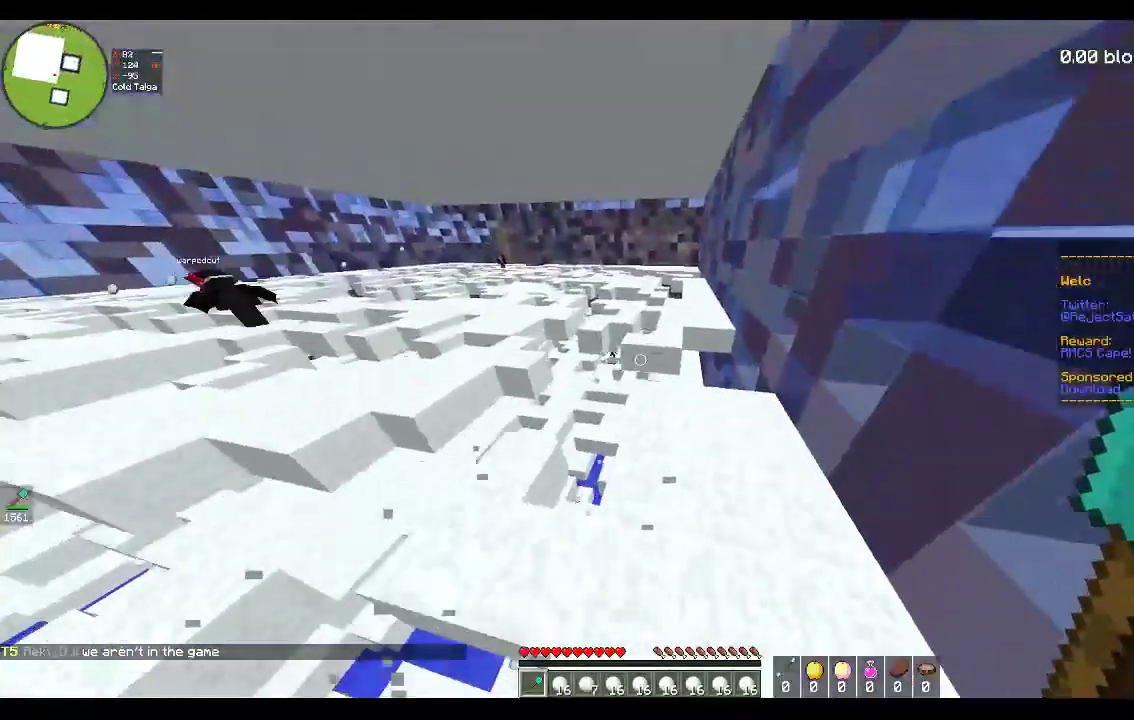
{"keys": ["w"], "mouse": [], "events": [[33, "d", "up"], [83, "space", "up"]]}
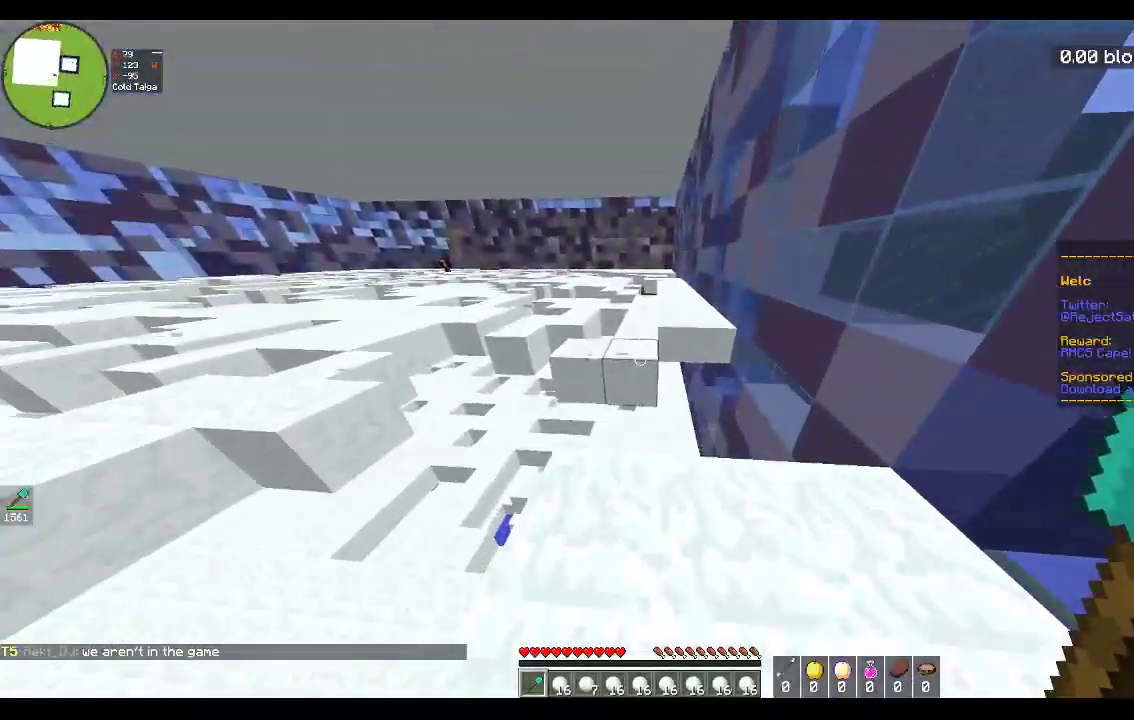
{"keys": ["d", "w"], "mouse": [], "events": [[133, "space", "down"], [367, "space", "up"], [500, "d", "down"]]}
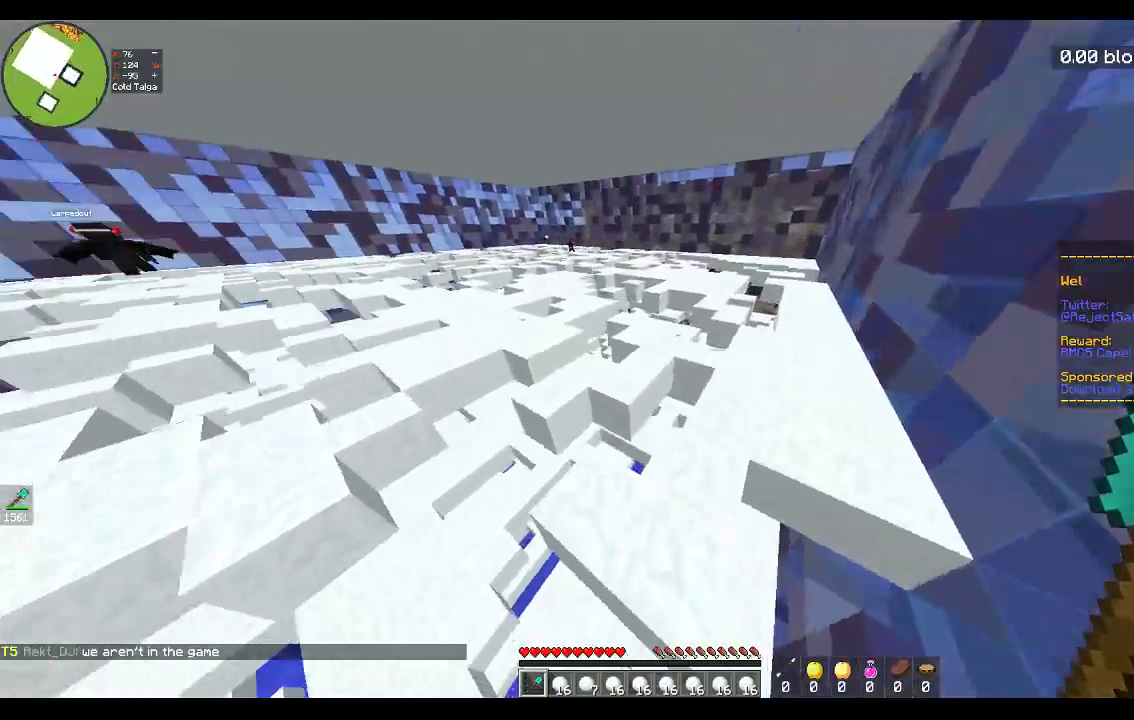
{"keys": ["d", "w"], "mouse": ["left"], "events": [[283, "mouse_left", "down"]]}
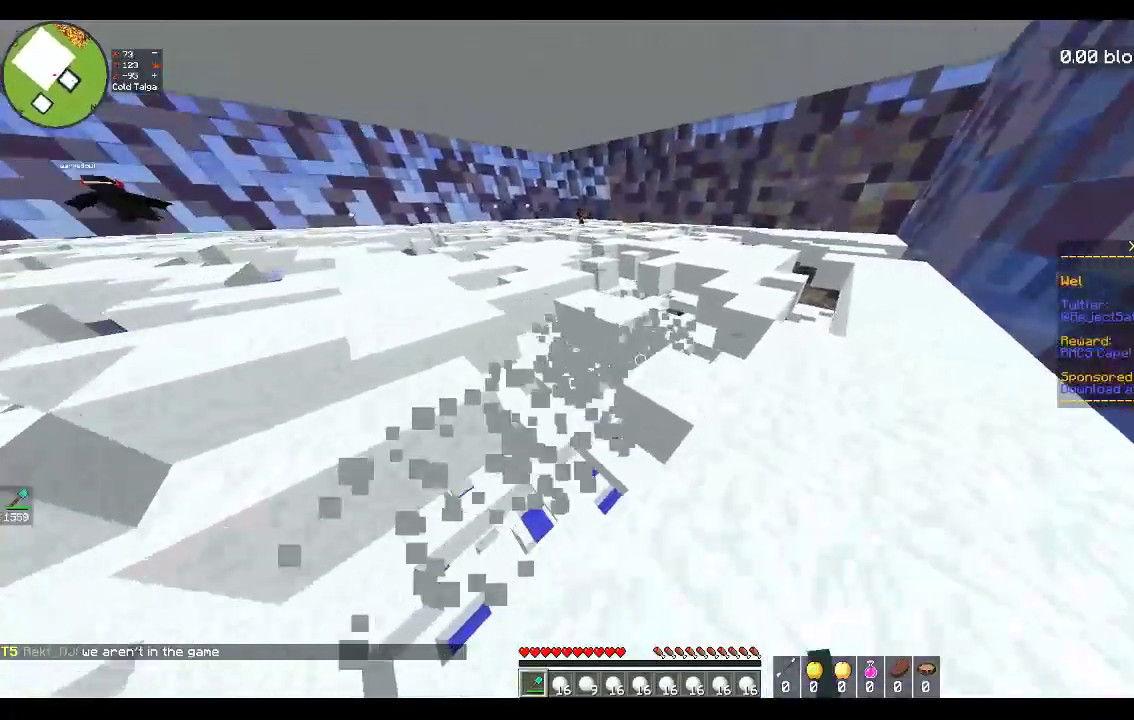
{"keys": ["d", "s"], "mouse": ["left"], "events": [[450, "s", "down"], [450, "w", "up"]]}
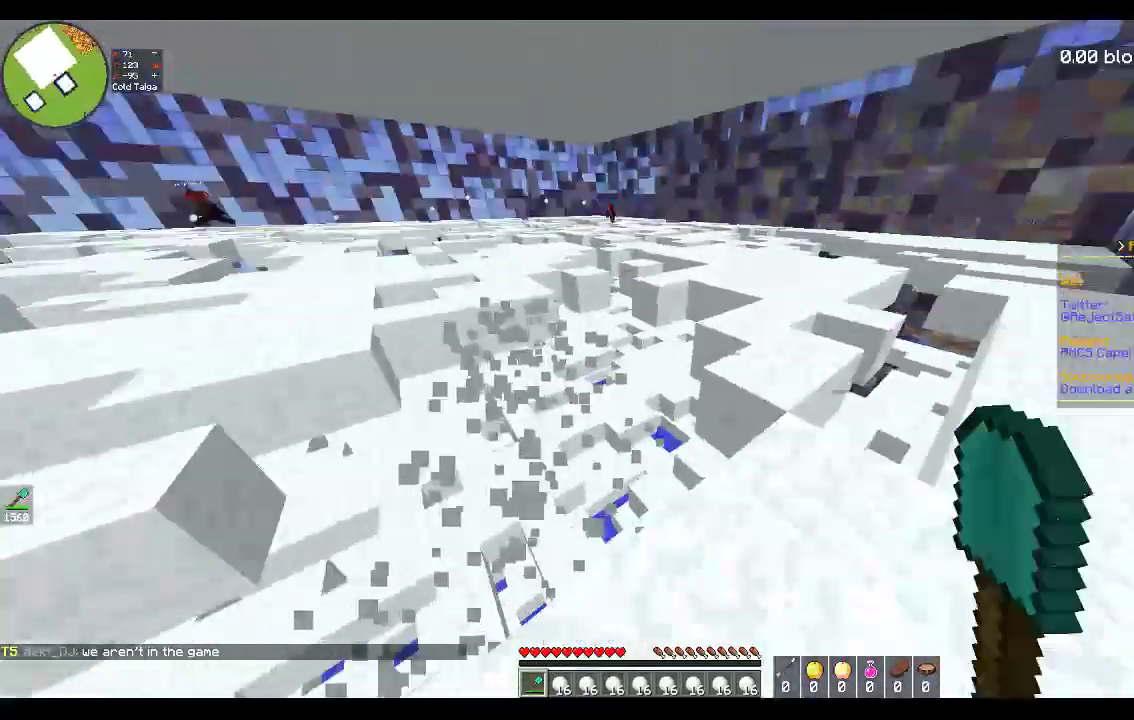
{"keys": ["d", "w"], "mouse": ["left"], "events": [[133, "s", "up"], [133, "w", "down"], [350, "d", "up"], [417, "d", "down"]]}
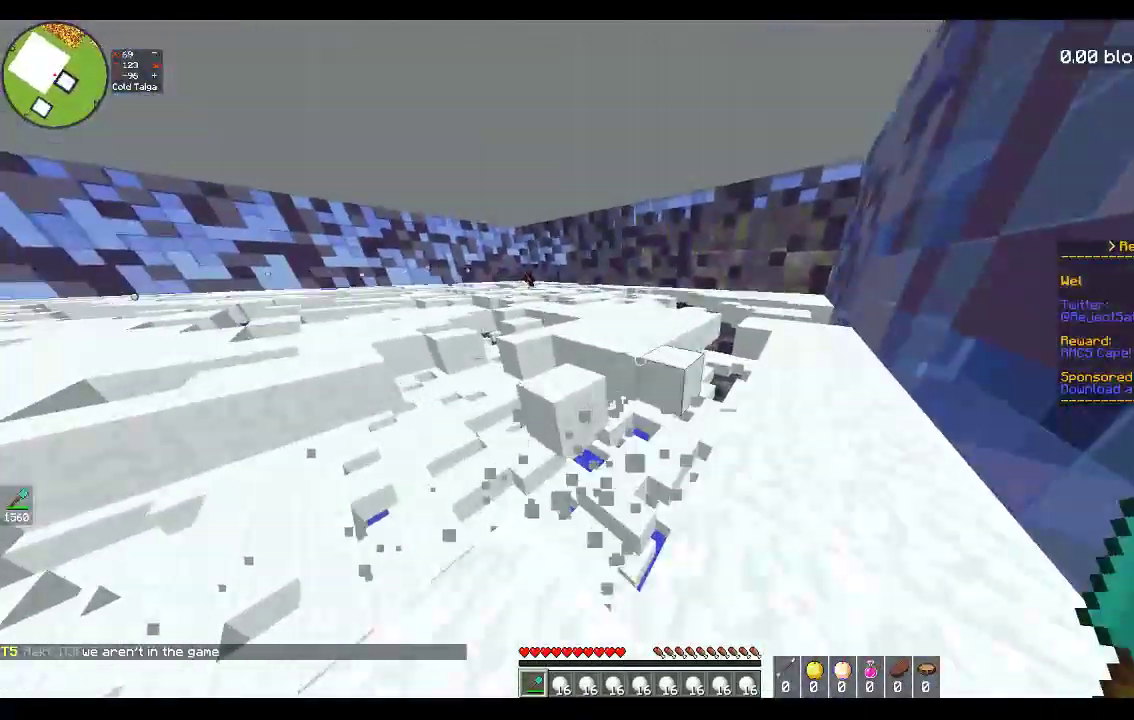
{"keys": ["d", "w"], "mouse": ["left"], "events": []}
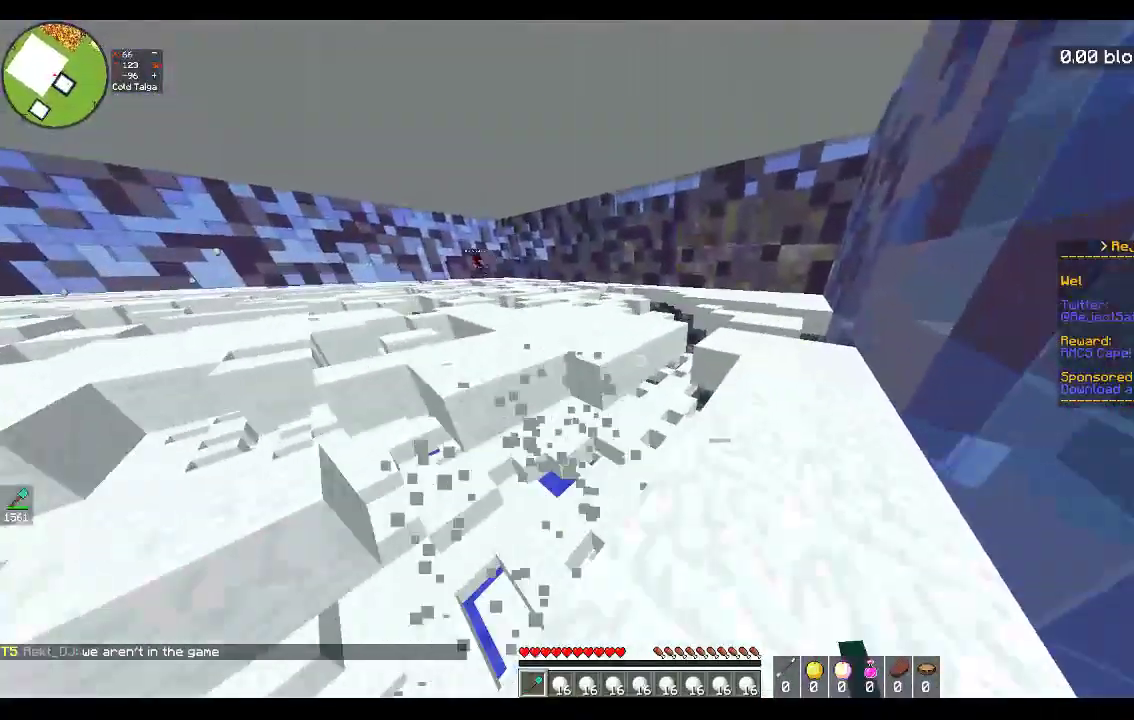
{"keys": ["d", "w"], "mouse": [], "events": [[100, "mouse_left", "up"]]}
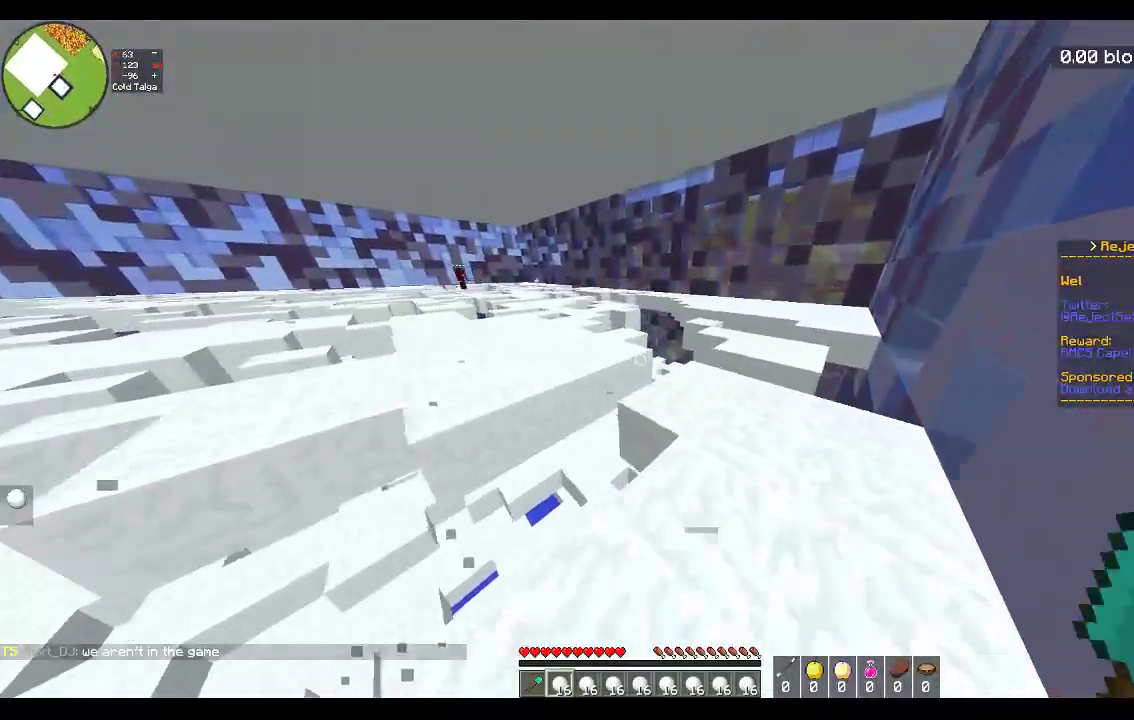
{"keys": ["space", "w"], "mouse": [], "events": [[283, "d", "up"], [383, "space", "down"]]}
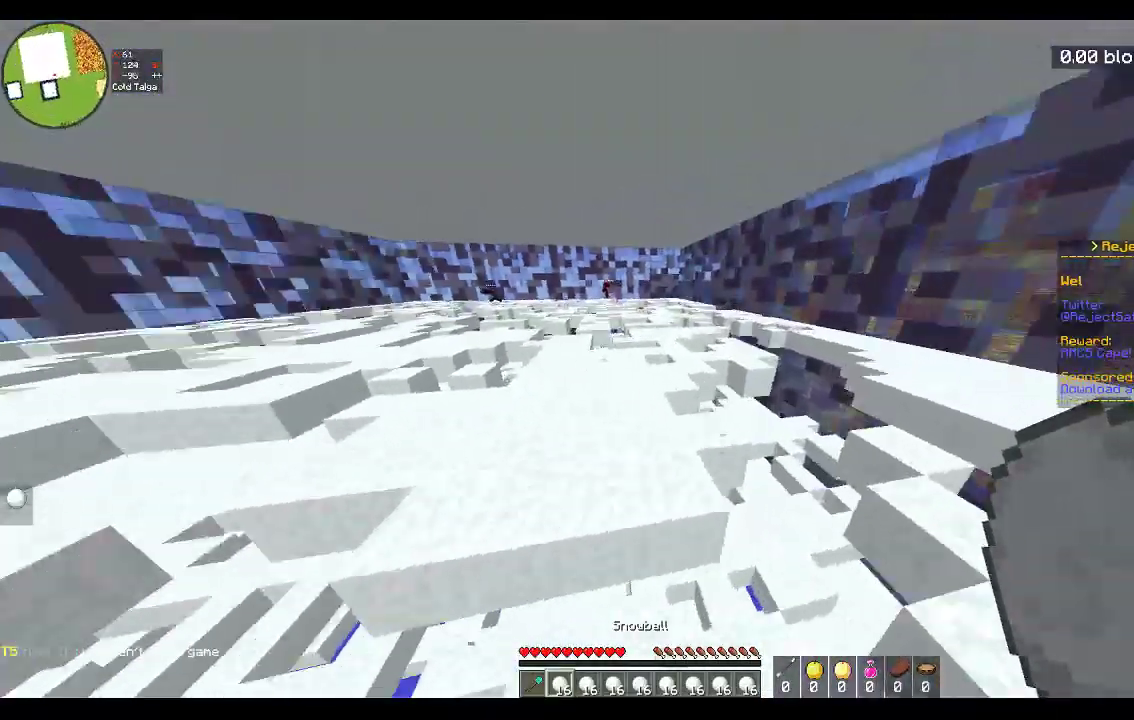
{"keys": ["space", "w"], "mouse": [], "events": [[83, "a", "down"], [250, "space", "up"], [300, "a", "up"], [400, "space", "down"]]}
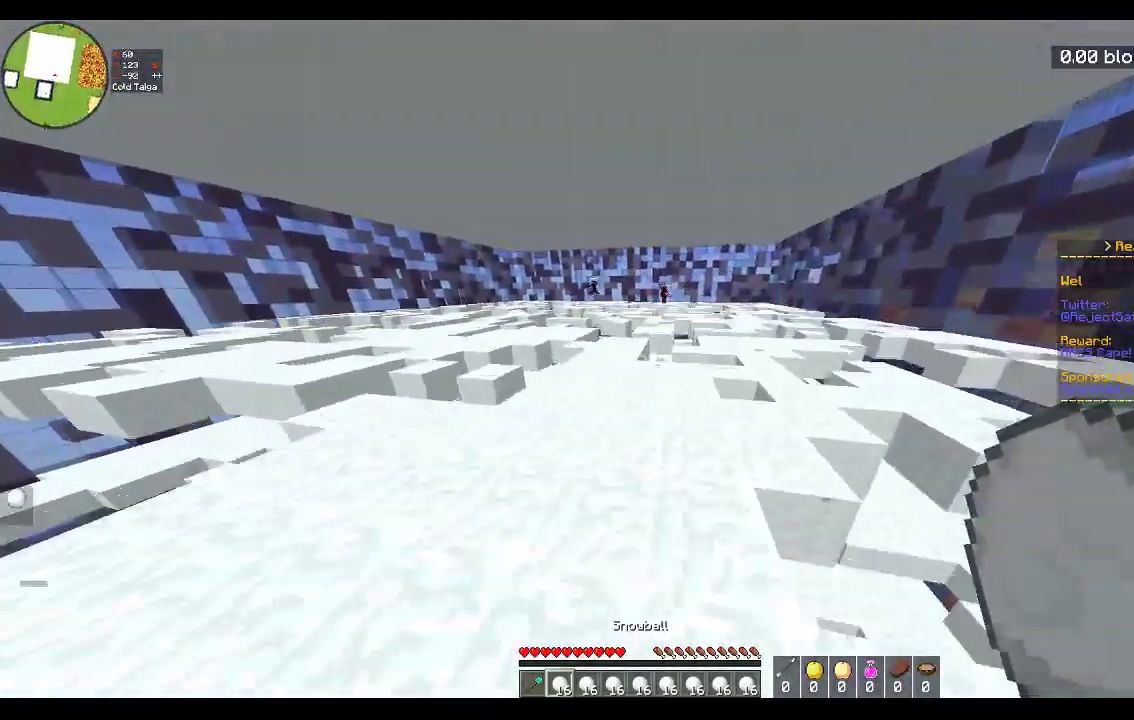
{"keys": ["space", "w"], "mouse": ["left"], "events": [[267, "mouse_left", "down"], [350, "space", "up"], [500, "space", "down"]]}